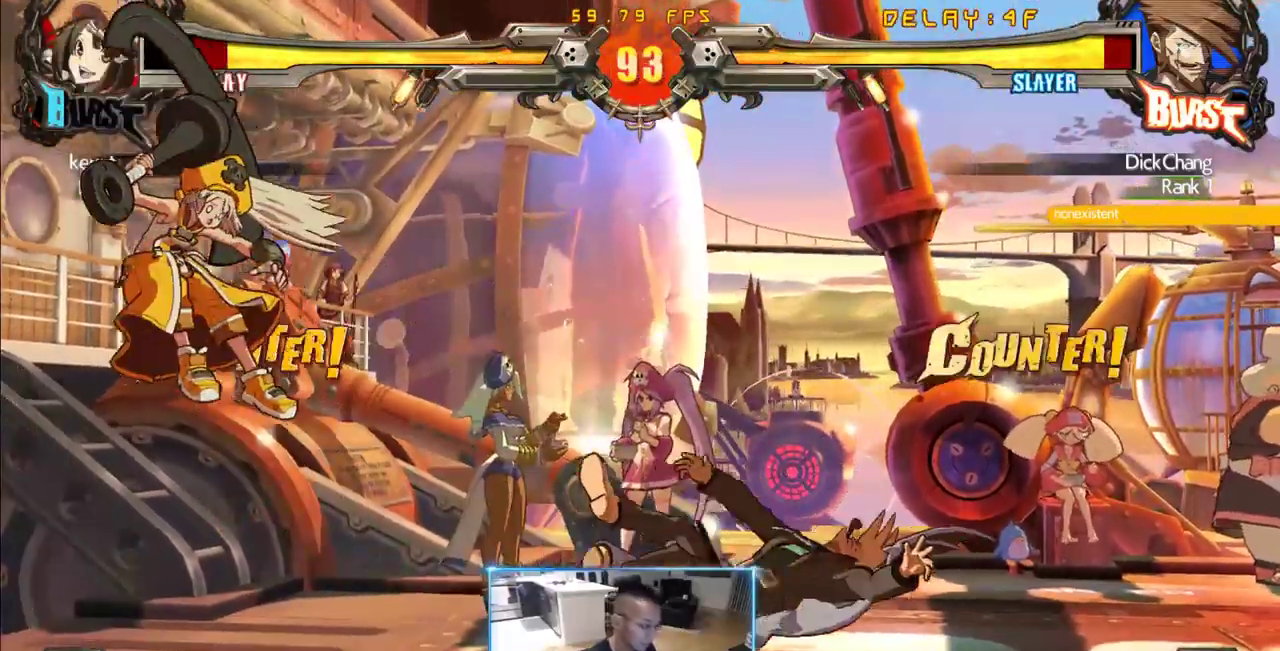
Gameplay with a controller (arcade stick); each line is a JSON object with the inputs held at the frame after it (dt_ms = milliseconds from this image to that frame). "events" lists button and stick changes between this image and that frame as [ms after this image, input, new state], when the widget could be followed in between. Not read: L3 R3 S.
{"dt_ms": 500, "buttons": ["DPAD_LEFT"], "events": [[116, "DPAD_LEFT", "down"], [116, "DPAD_RIGHT", "up"]]}
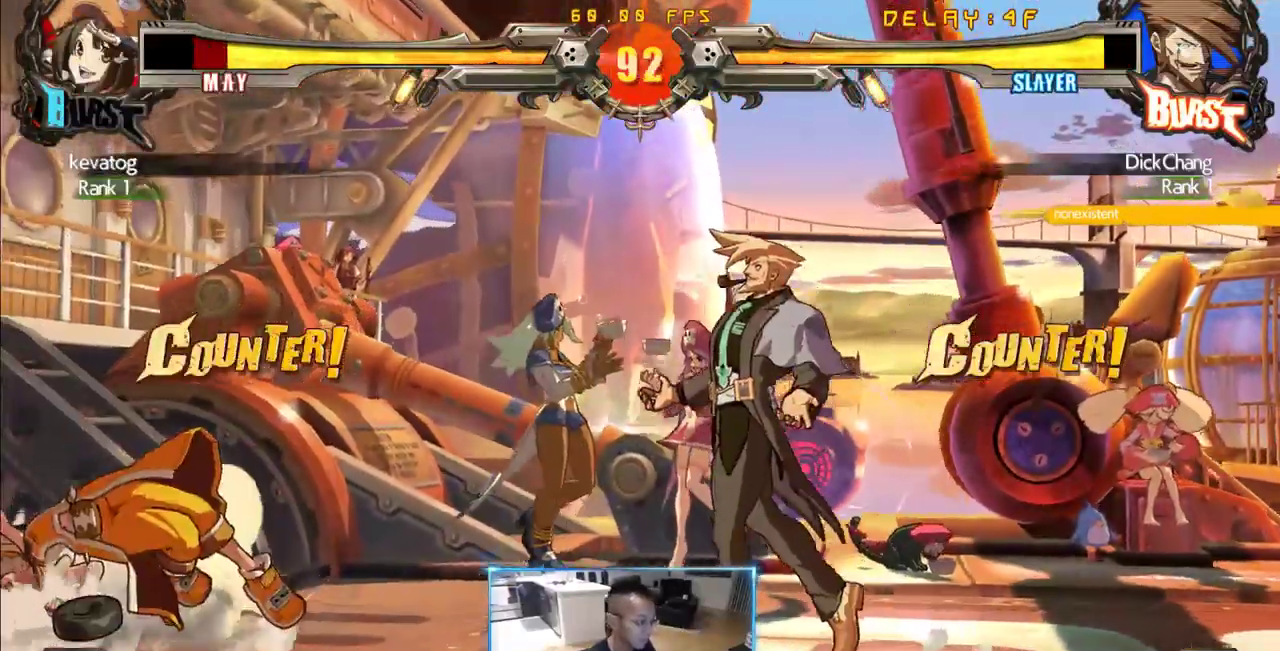
{"dt_ms": 500, "buttons": ["DPAD_LEFT"], "events": []}
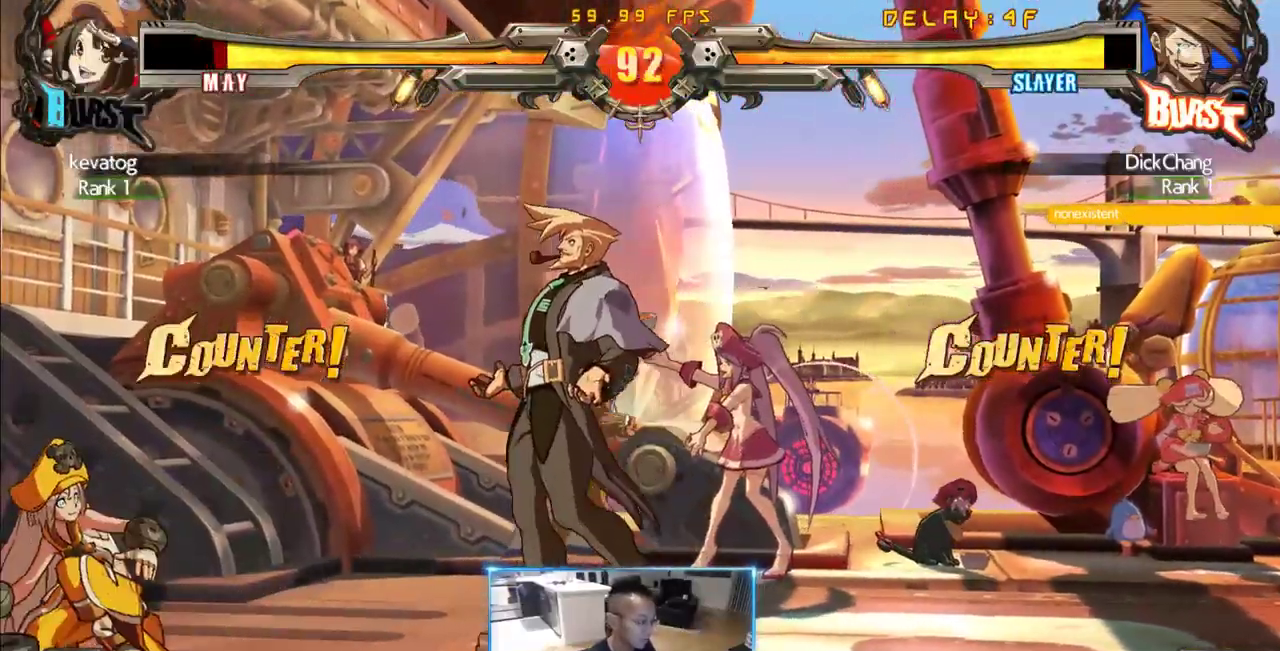
{"dt_ms": 500, "buttons": [], "events": [[150, "DPAD_LEFT", "up"]]}
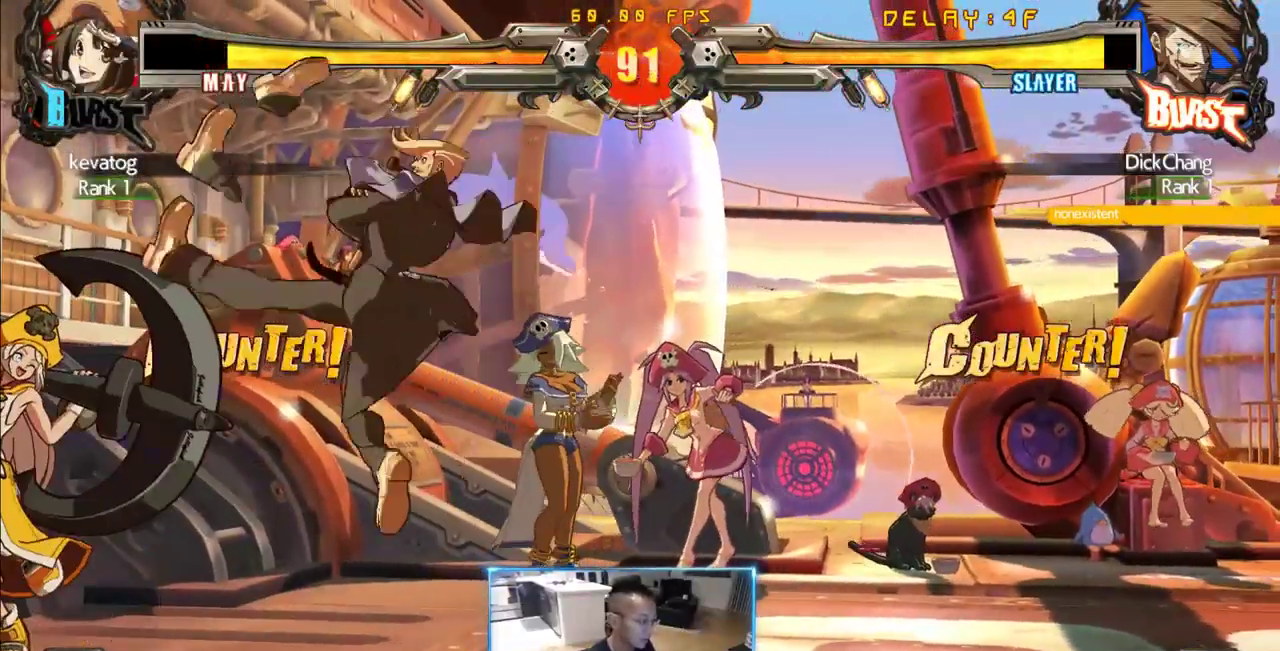
{"dt_ms": 500, "buttons": ["DPAD_LEFT"], "events": [[16, "DPAD_RIGHT", "down"], [250, "DPAD_RIGHT", "up"], [483, "DPAD_LEFT", "down"]]}
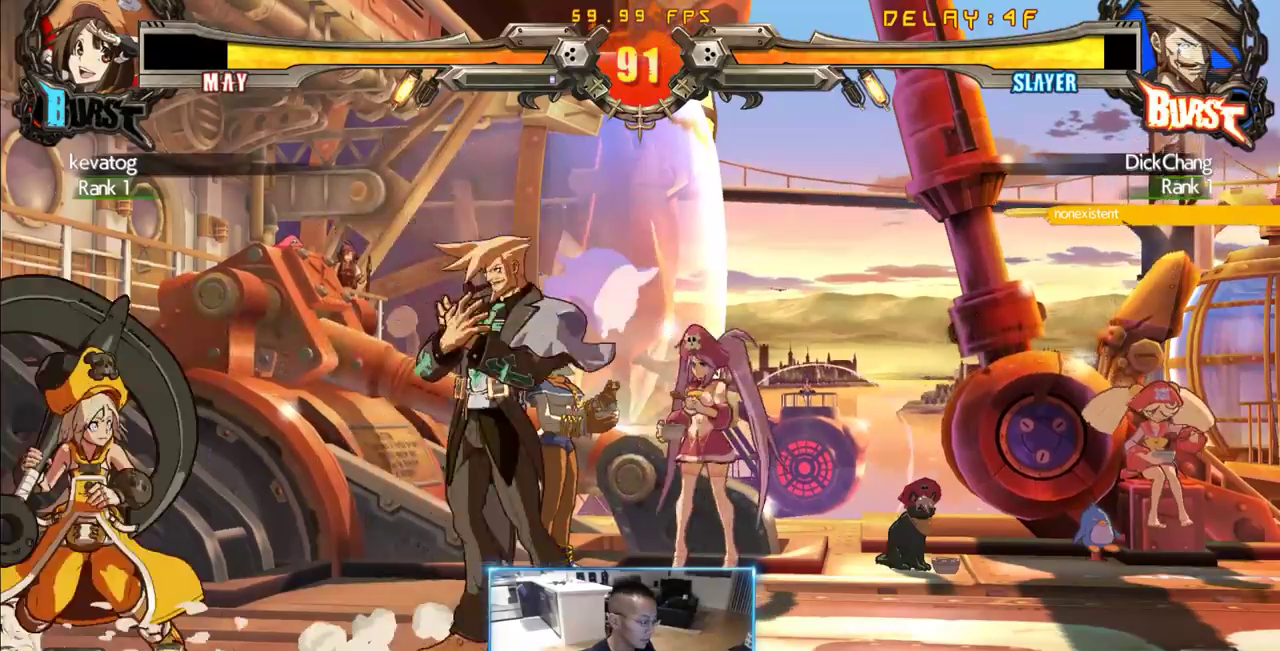
{"dt_ms": 500, "buttons": ["DPAD_LEFT"], "events": []}
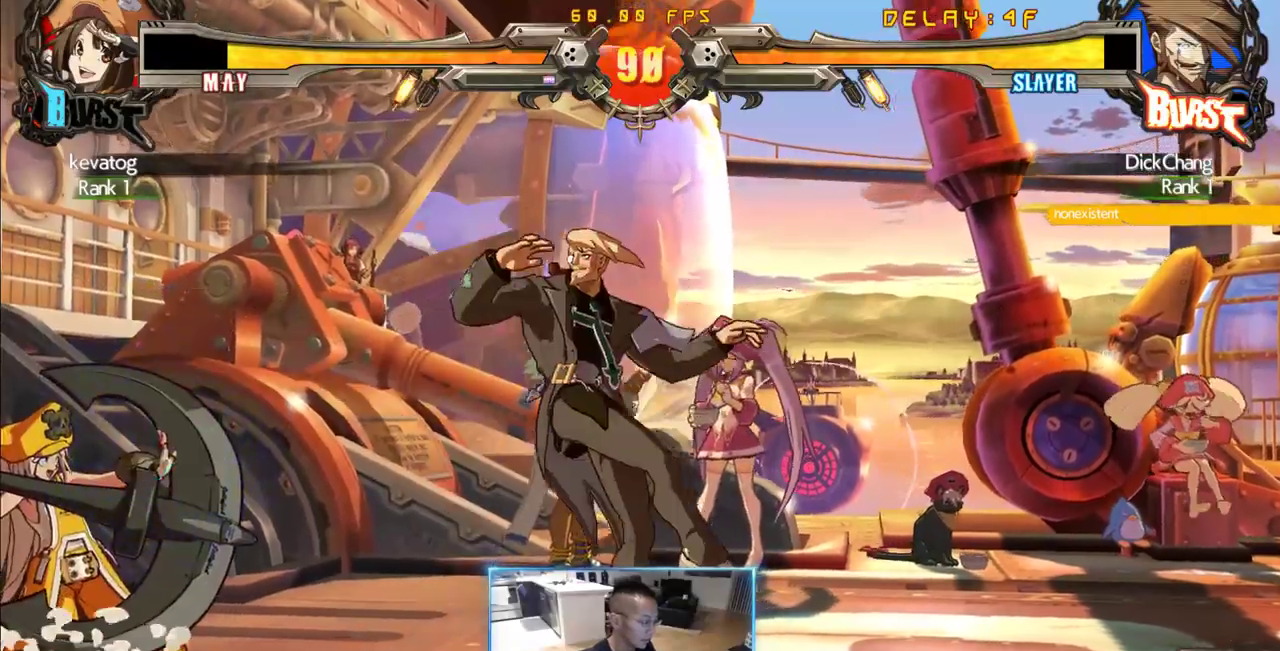
{"dt_ms": 500, "buttons": [], "events": [[50, "DPAD_DOWN", "down"], [100, "DPAD_LEFT", "up"], [150, "DPAD_RIGHT", "down"], [233, "DPAD_DOWN", "up"], [283, "DPAD_RIGHT", "up"]]}
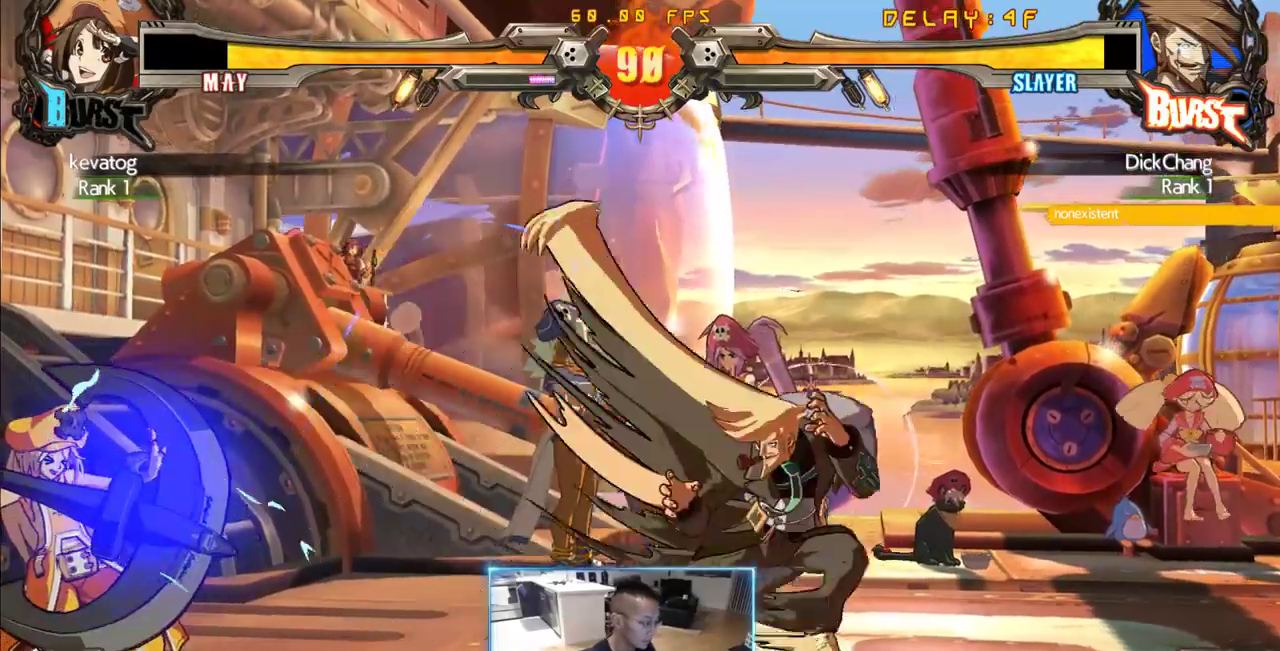
{"dt_ms": 500, "buttons": [], "events": []}
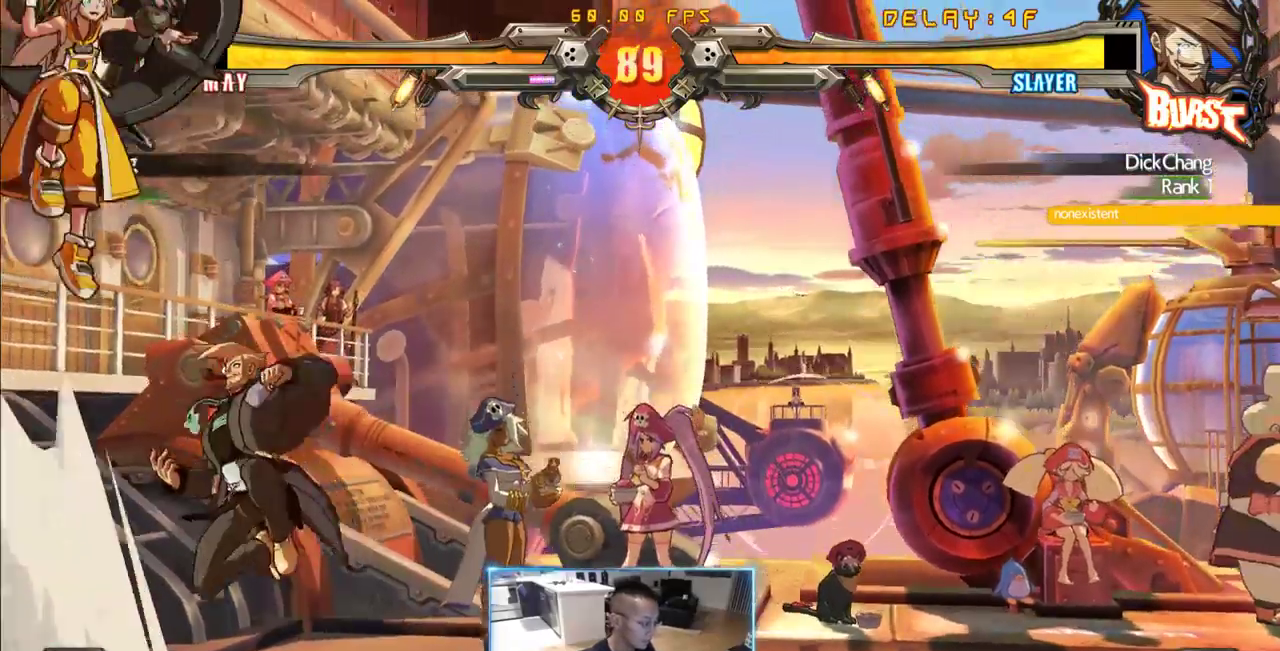
{"dt_ms": 500, "buttons": ["DPAD_RIGHT"], "events": [[166, "DPAD_RIGHT", "down"]]}
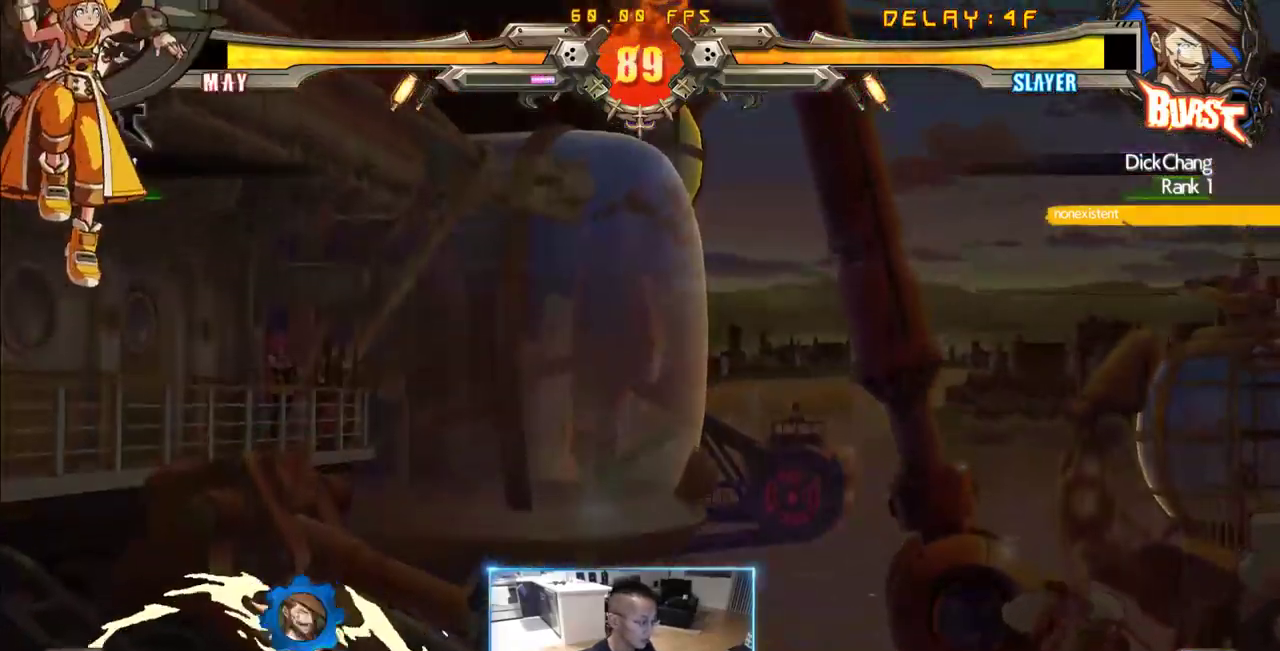
{"dt_ms": 500, "buttons": ["DPAD_LEFT"], "events": [[100, "DPAD_LEFT", "down"], [150, "DPAD_RIGHT", "up"]]}
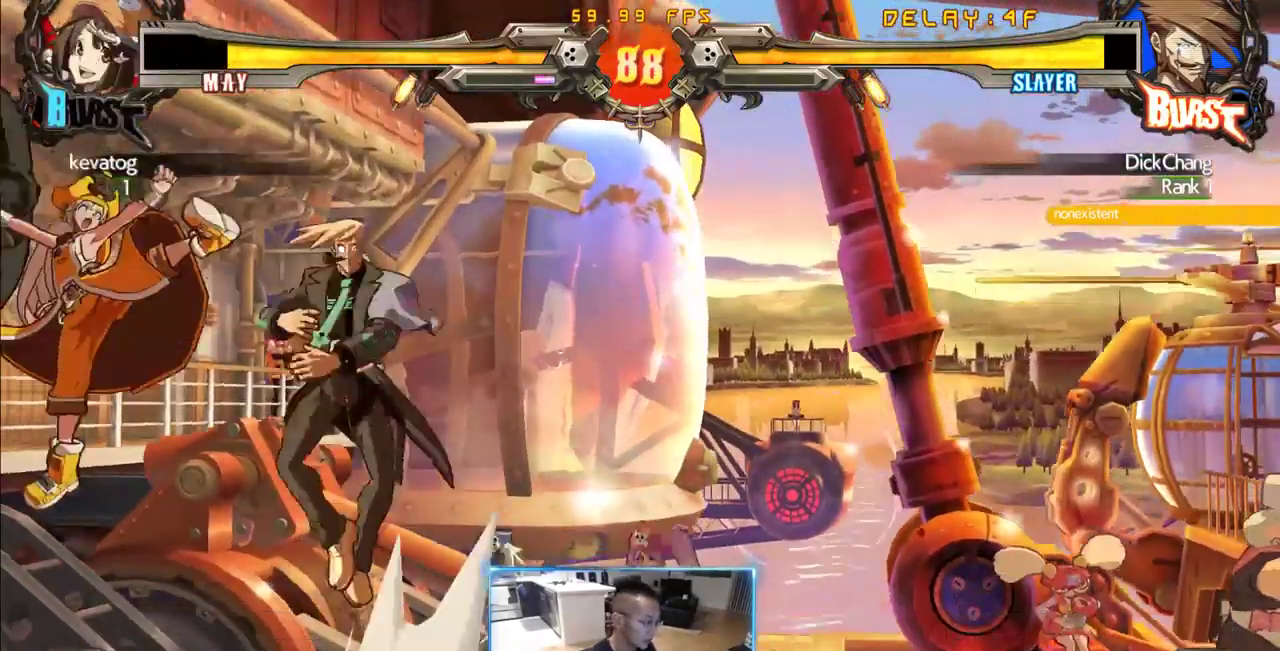
{"dt_ms": 500, "buttons": ["DPAD_DOWN", "DPAD_RIGHT"]}
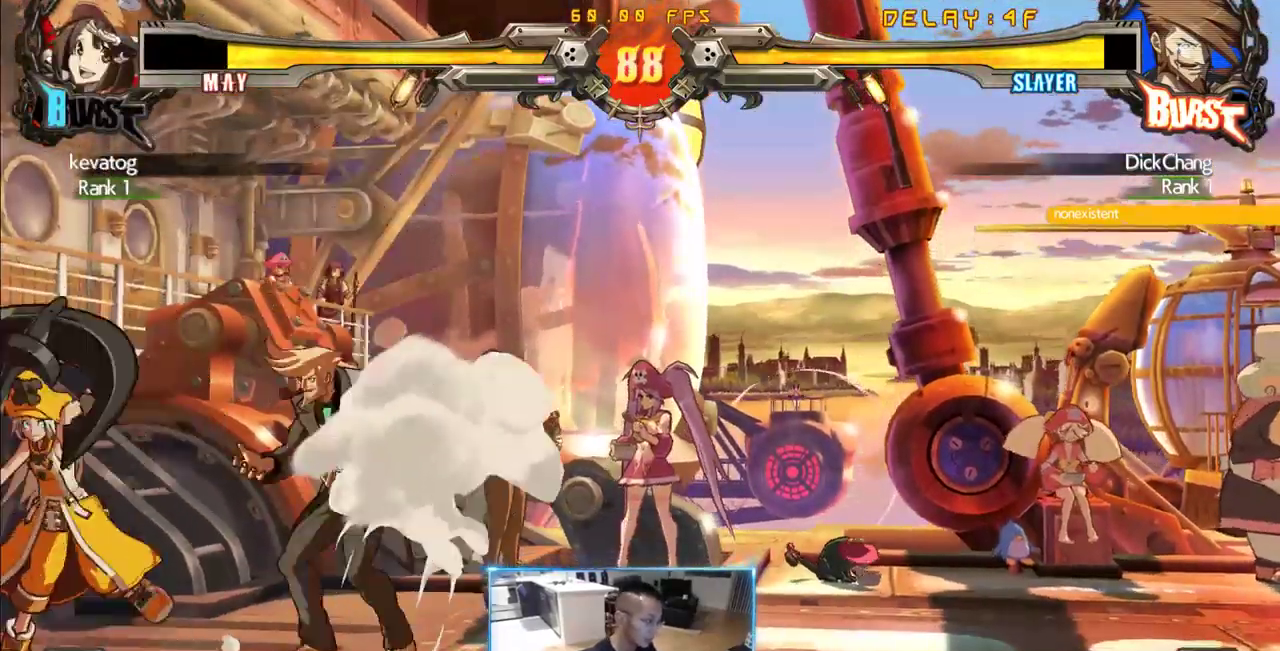
{"dt_ms": 500, "buttons": ["DPAD_DOWN", "DPAD_RIGHT"], "events": []}
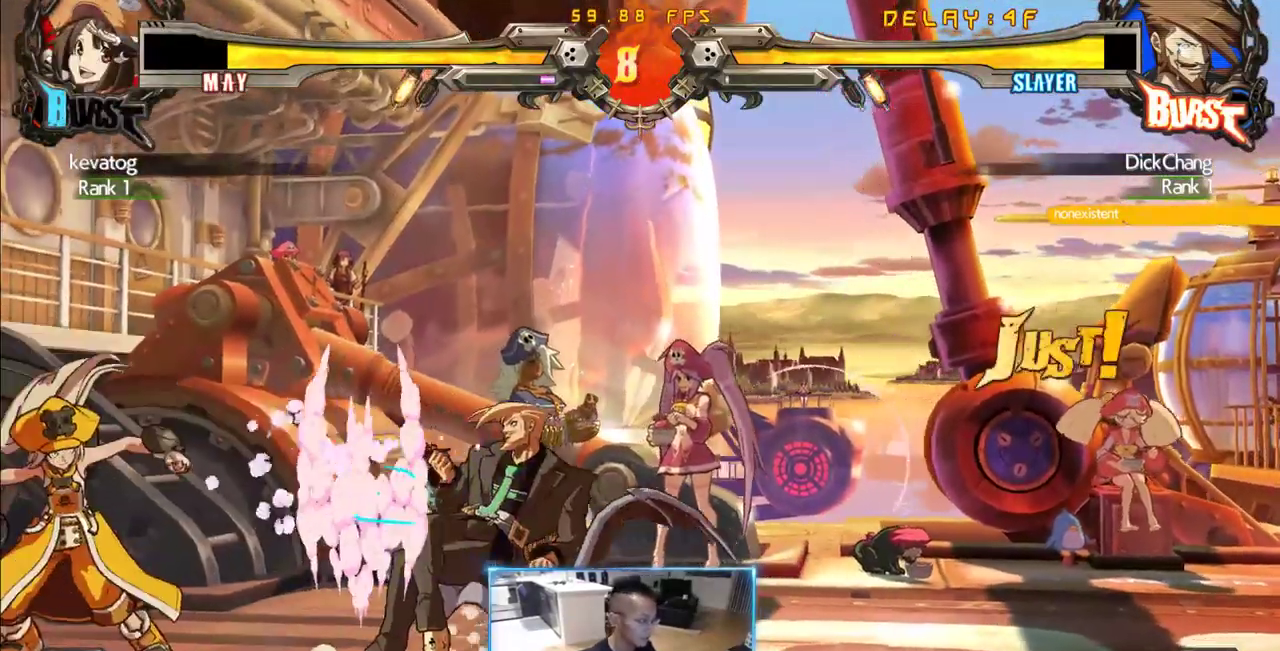
{"dt_ms": 500, "buttons": ["DPAD_RIGHT"], "events": [[416, "DPAD_DOWN", "up"]]}
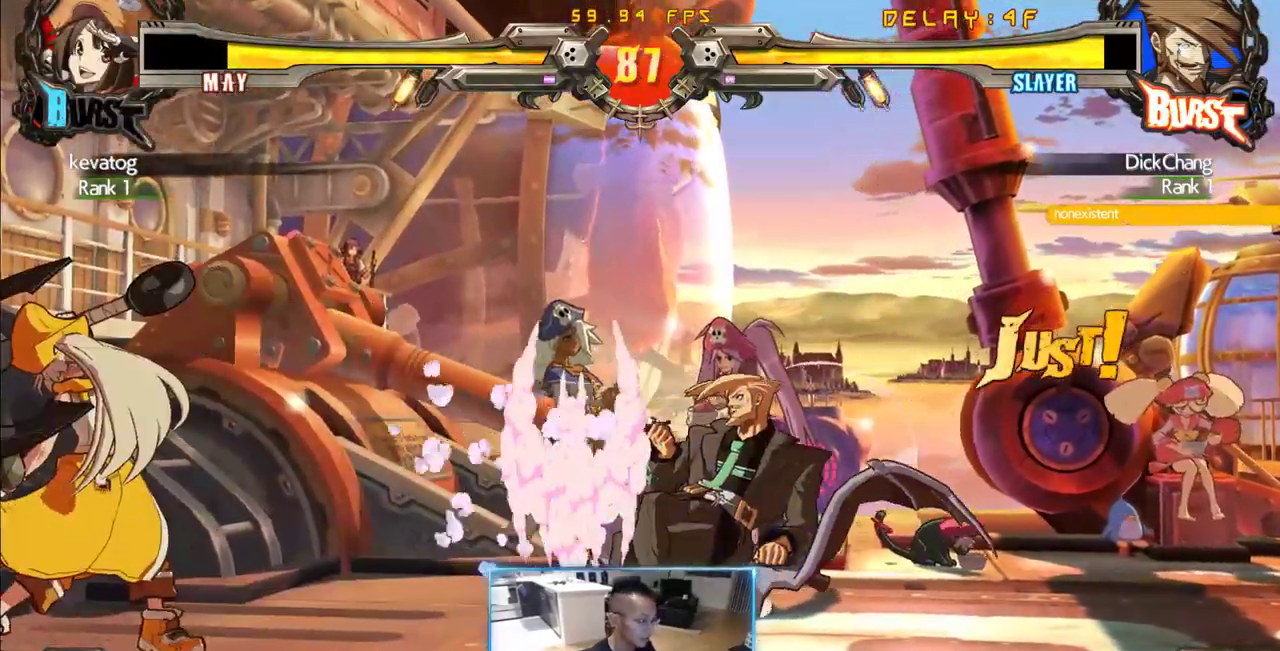
{"dt_ms": 500, "buttons": ["DPAD_DOWN", "DPAD_RIGHT"], "events": [[250, "DPAD_DOWN", "down"]]}
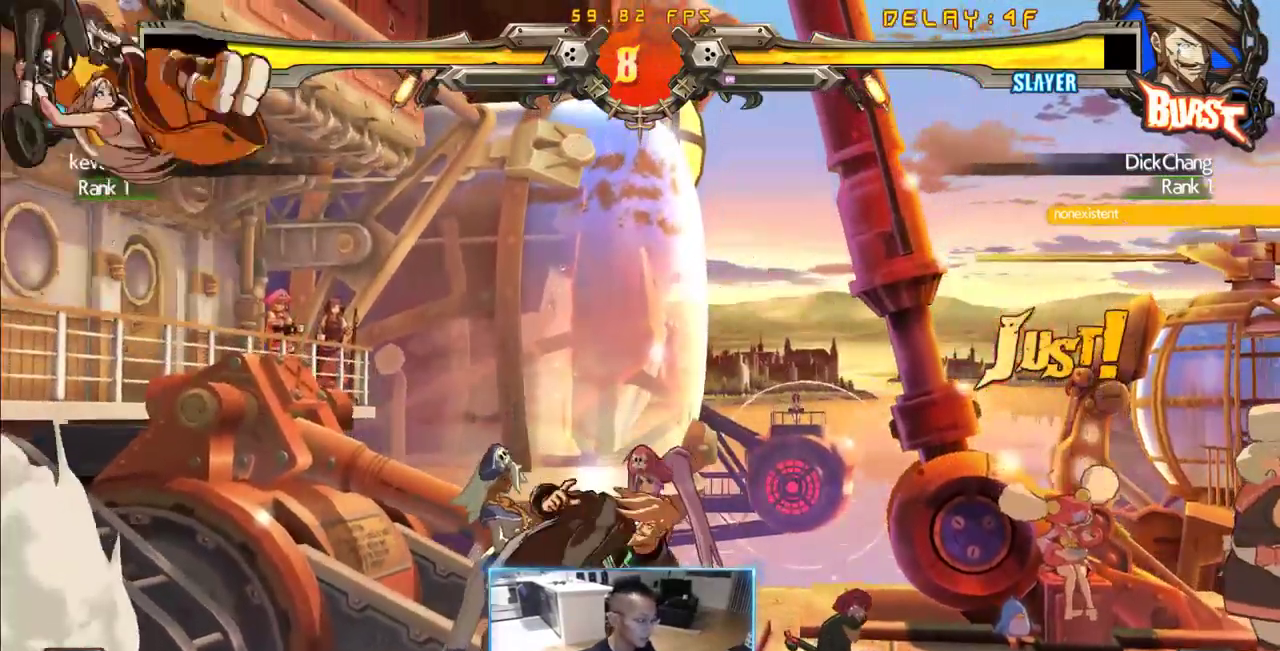
{"dt_ms": 500, "buttons": ["DPAD_RIGHT"], "events": [[316, "DPAD_DOWN", "up"]]}
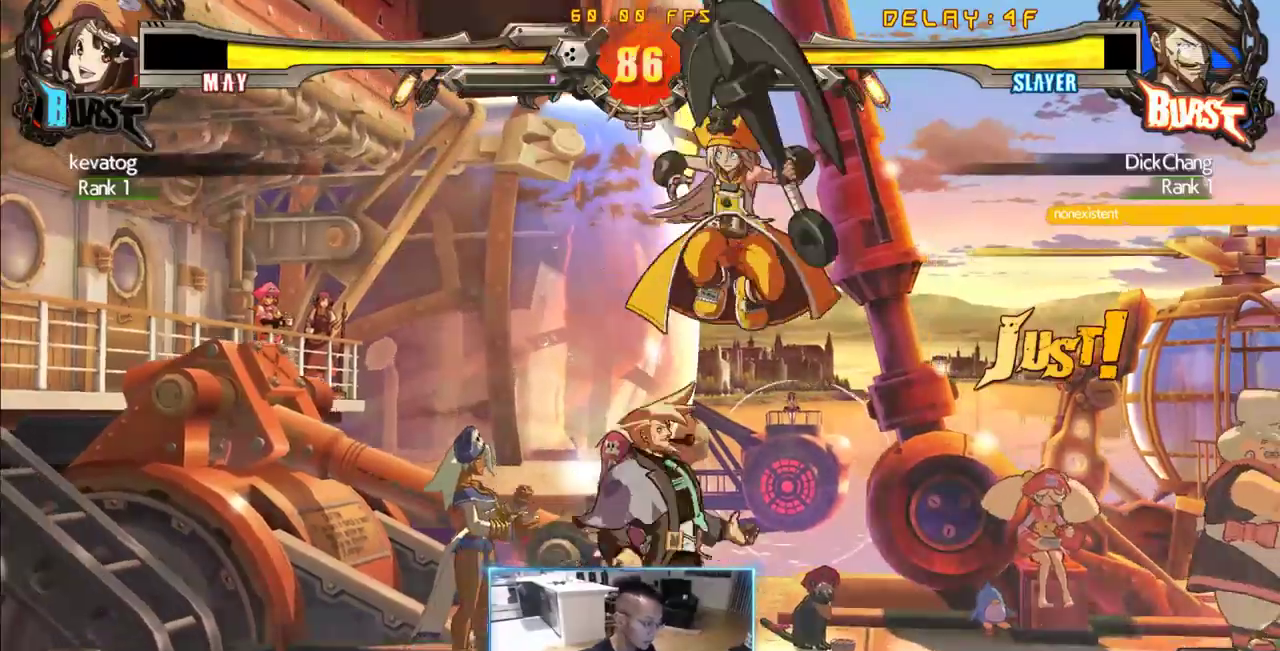
{"dt_ms": 500, "buttons": ["DPAD_LEFT"], "events": [[50, "DPAD_LEFT", "down"], [50, "DPAD_RIGHT", "up"]]}
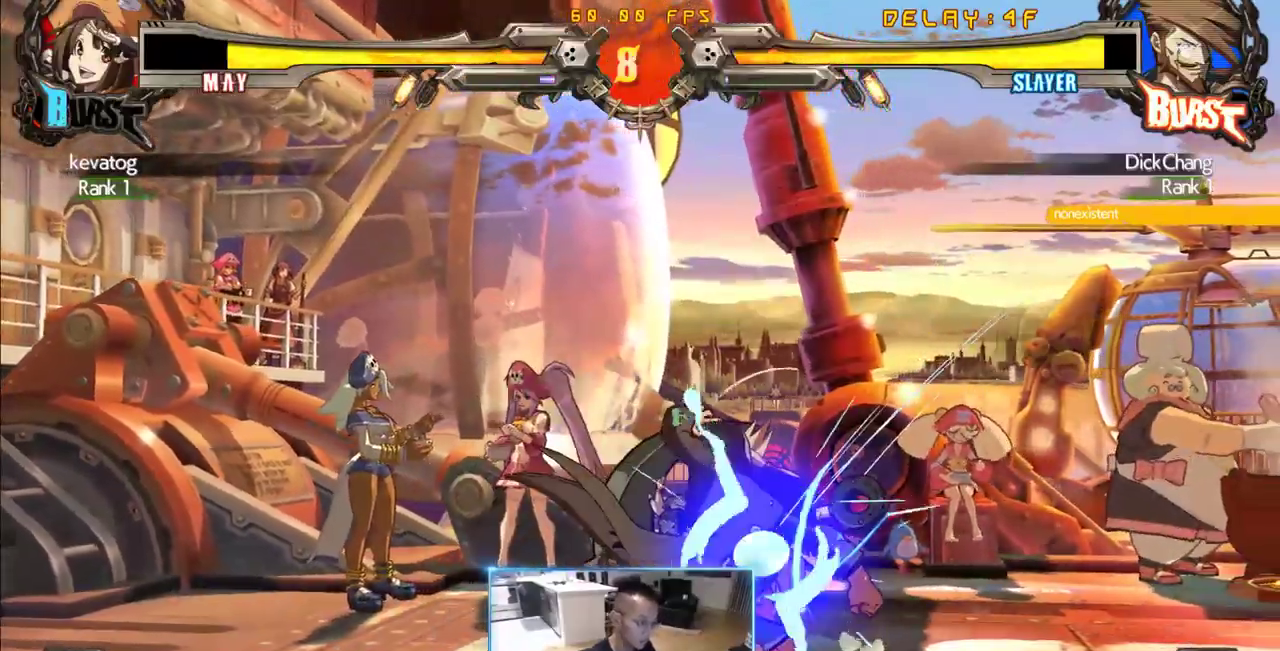
{"dt_ms": 500, "buttons": [], "events": [[200, "DPAD_DOWN", "down"], [300, "DPAD_LEFT", "up"], [350, "DPAD_DOWN", "up"]]}
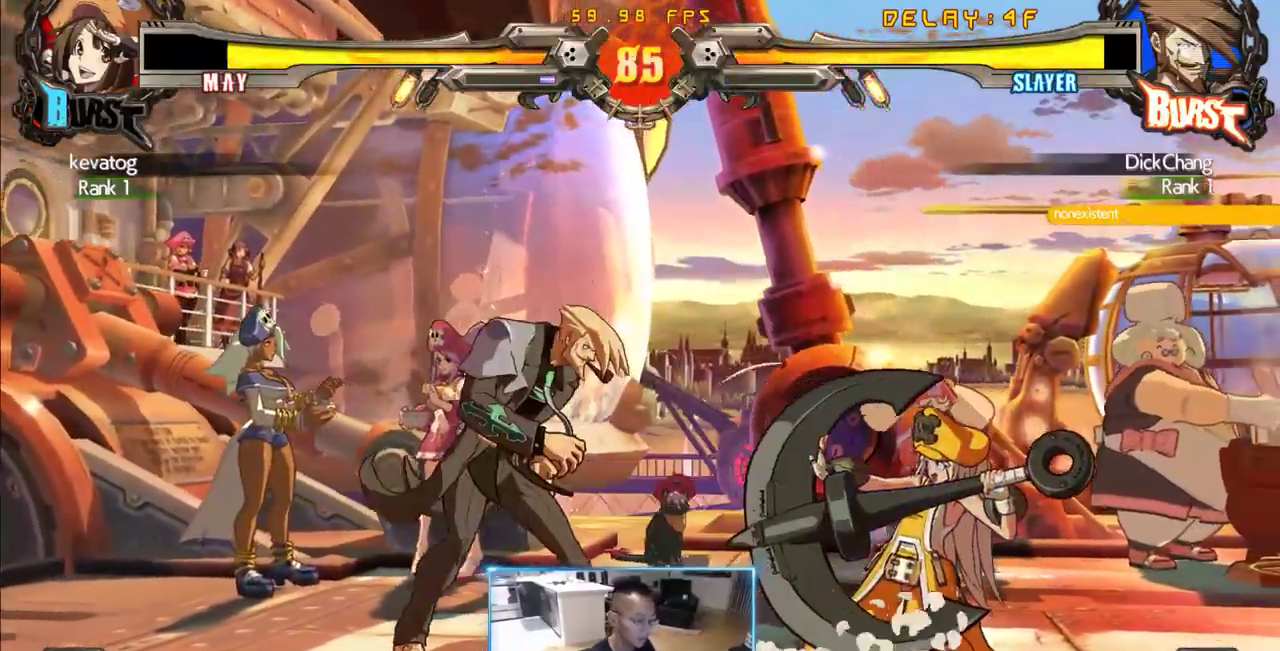
{"dt_ms": 500, "buttons": [], "events": [[83, "DPAD_DOWN", "down"], [133, "DPAD_RIGHT", "down"], [166, "DPAD_DOWN", "up"], [266, "DPAD_RIGHT", "up"]]}
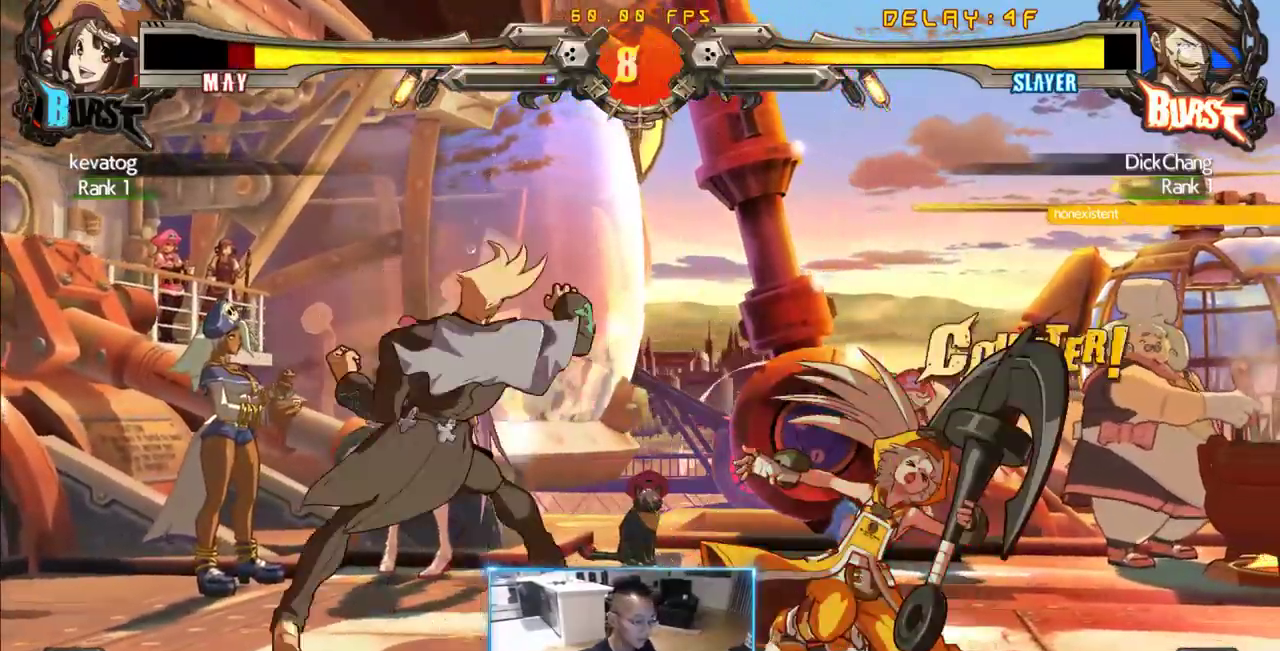
{"dt_ms": 500, "buttons": [], "events": []}
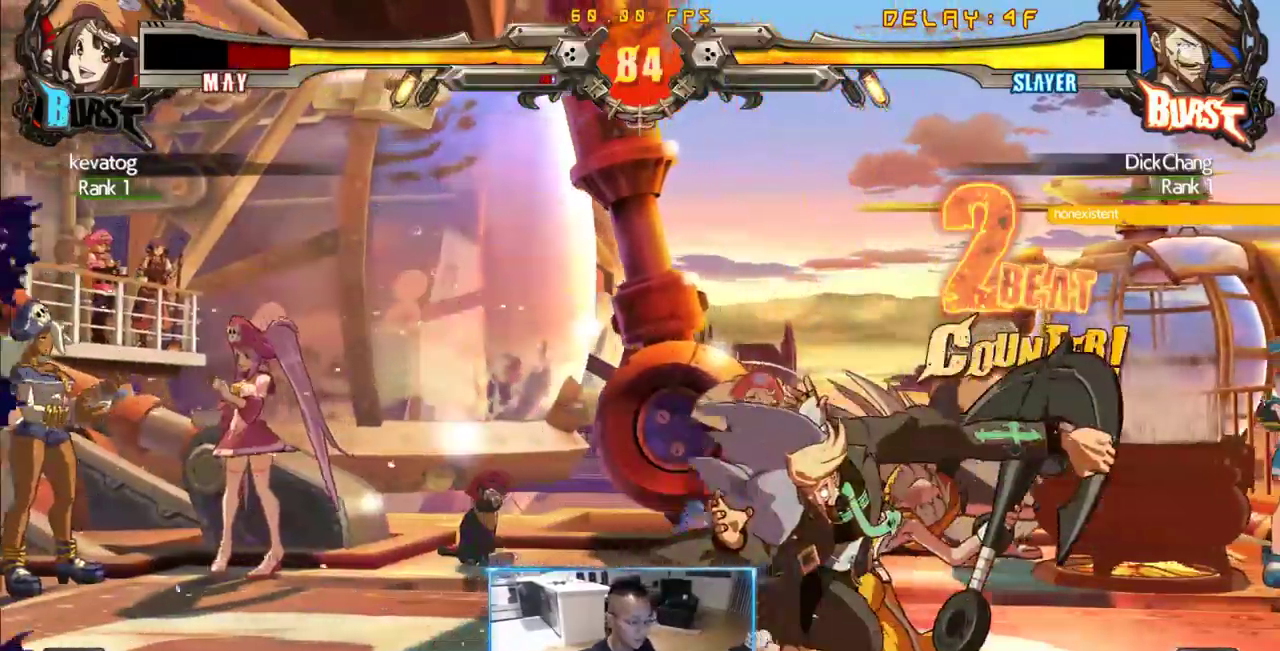
{"dt_ms": 500, "buttons": []}
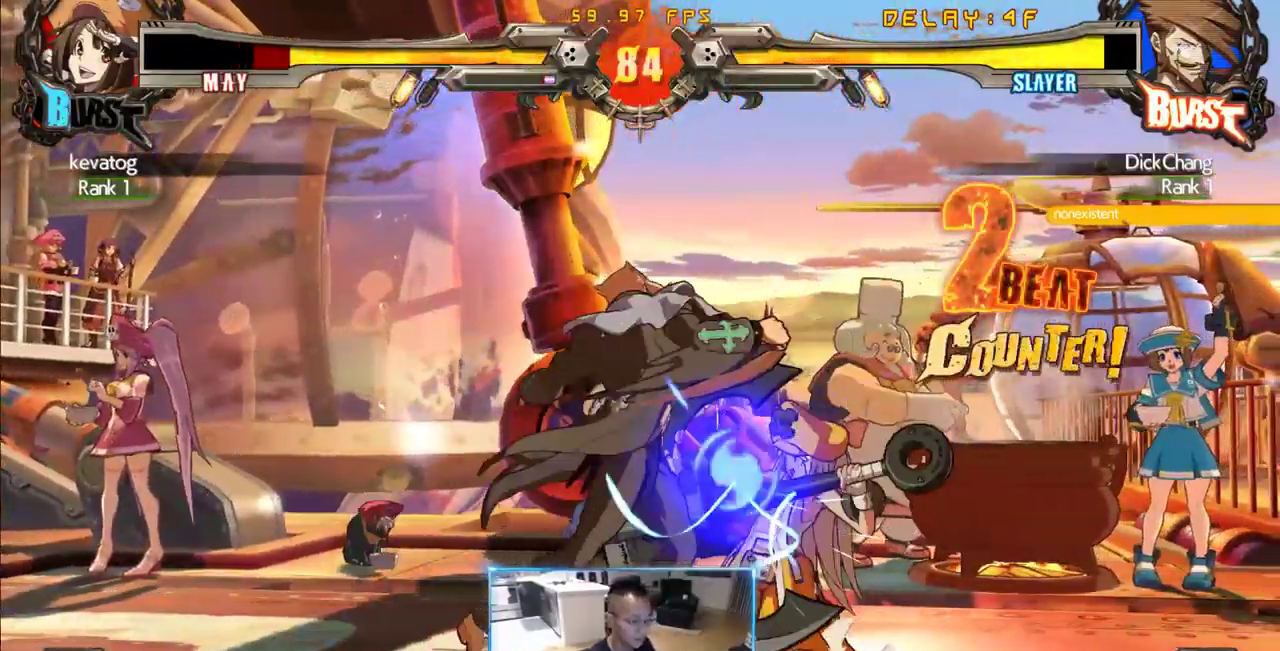
{"dt_ms": 500, "buttons": []}
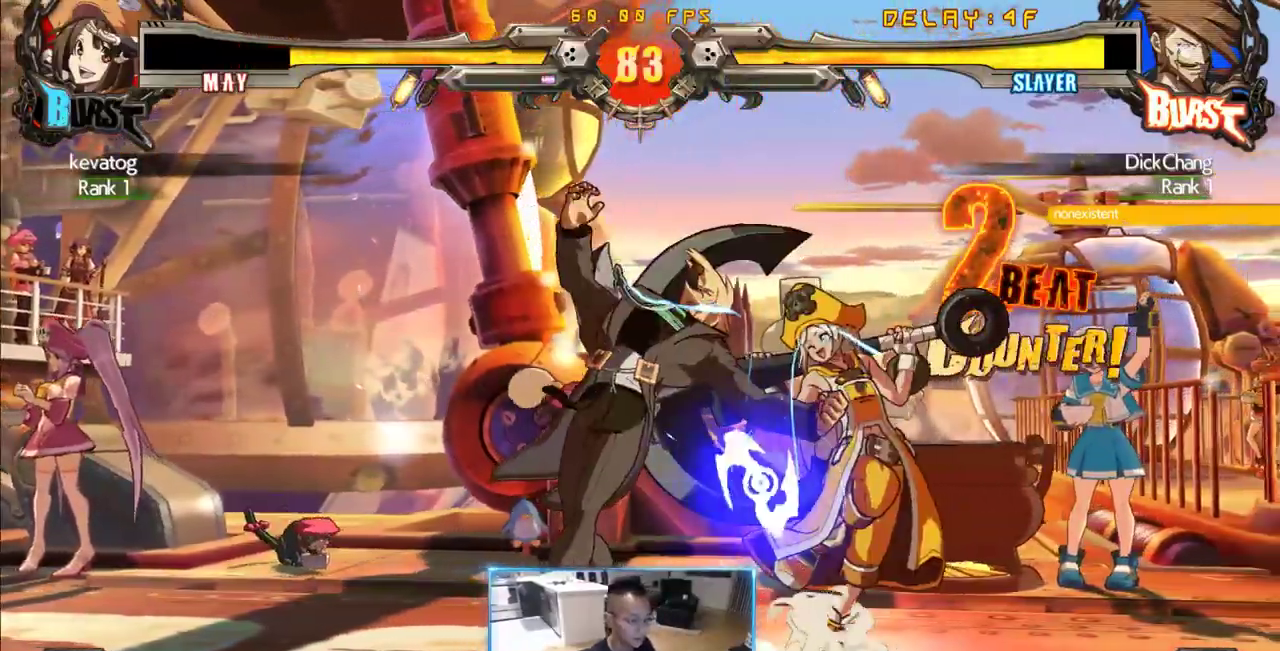
{"dt_ms": 500, "buttons": [], "events": [[50, "DPAD_DOWN", "down"], [50, "DPAD_LEFT", "down"], [466, "DPAD_DOWN", "up"], [466, "DPAD_LEFT", "up"]]}
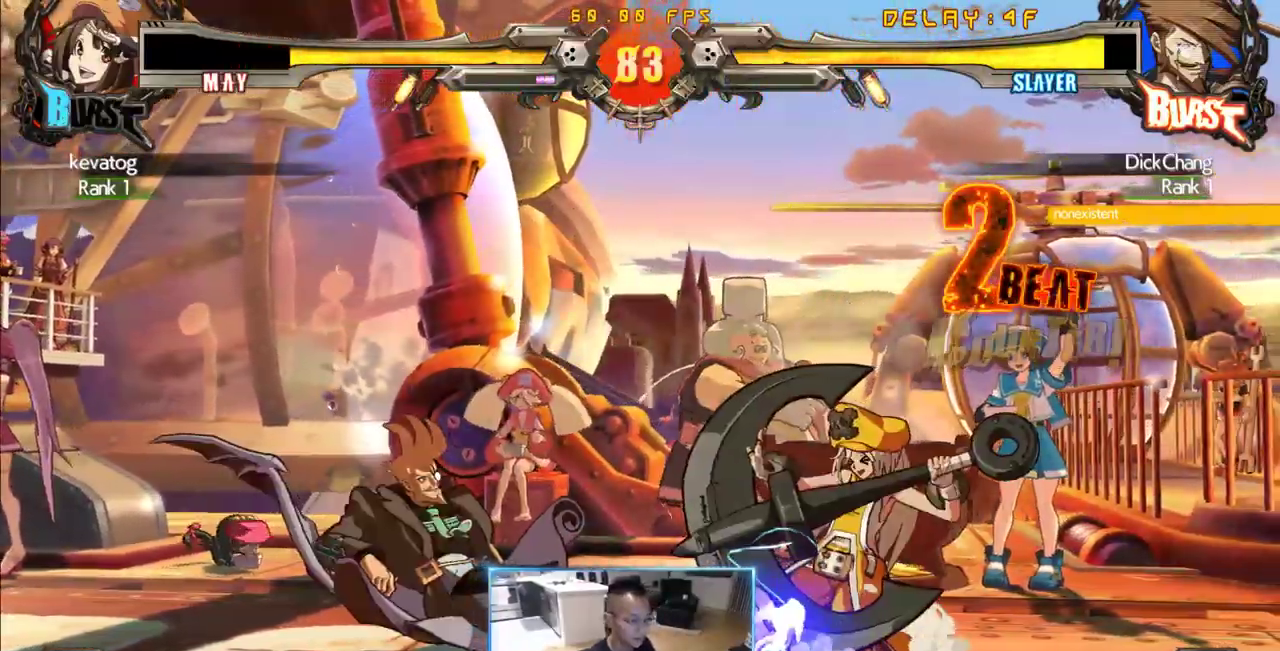
{"dt_ms": 500, "buttons": [], "events": [[116, "DPAD_RIGHT", "down"], [200, "DPAD_RIGHT", "up"], [250, "DPAD_RIGHT", "down"], [350, "DPAD_RIGHT", "up"]]}
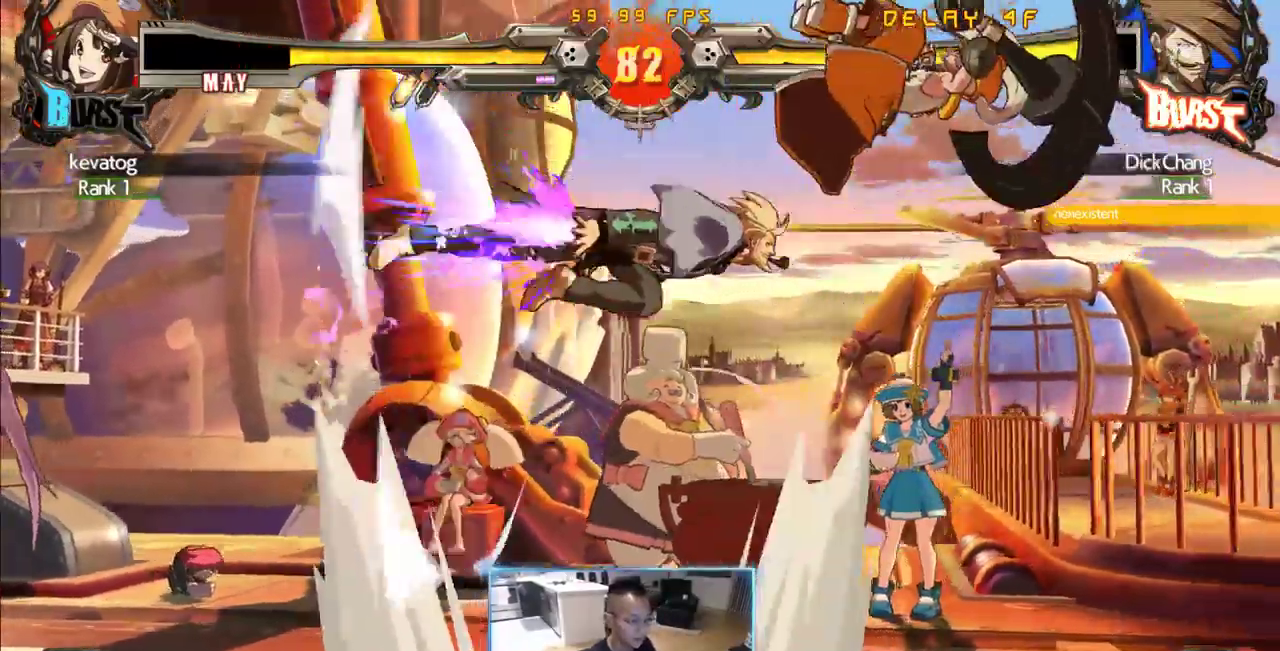
{"dt_ms": 1000, "buttons": ["DPAD_DOWN", "DPAD_LEFT"]}
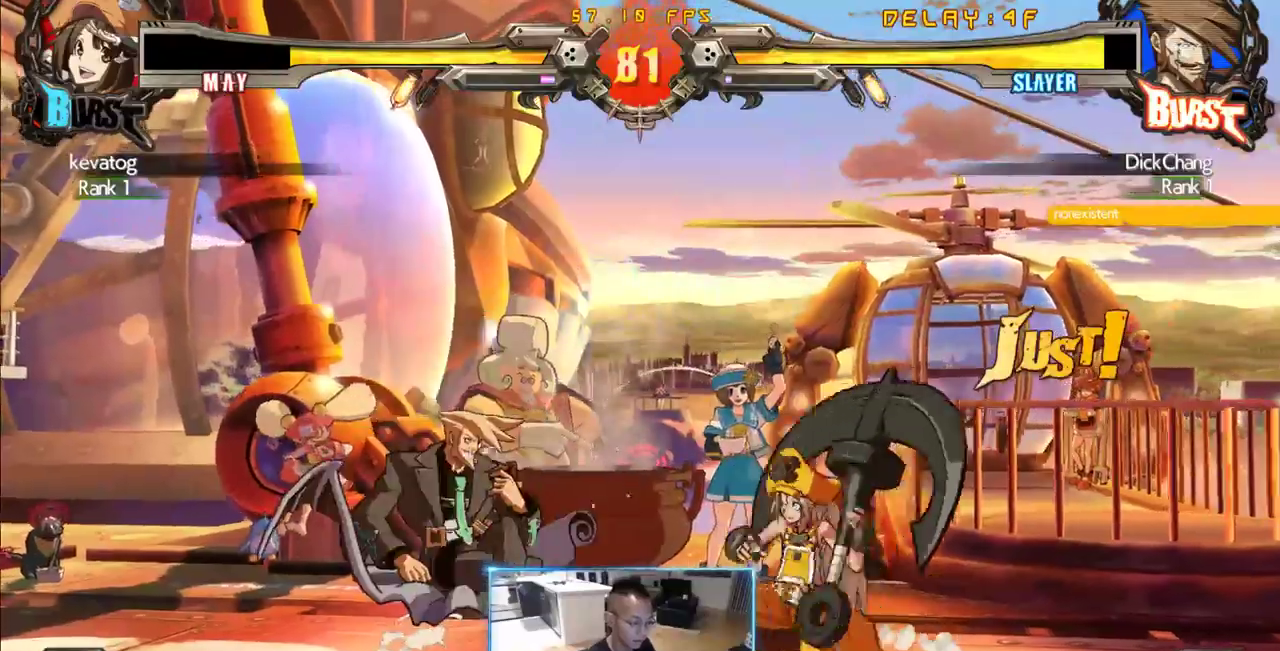
{"dt_ms": 500, "buttons": [], "events": [[433, "DPAD_DOWN", "up"], [433, "DPAD_LEFT", "up"]]}